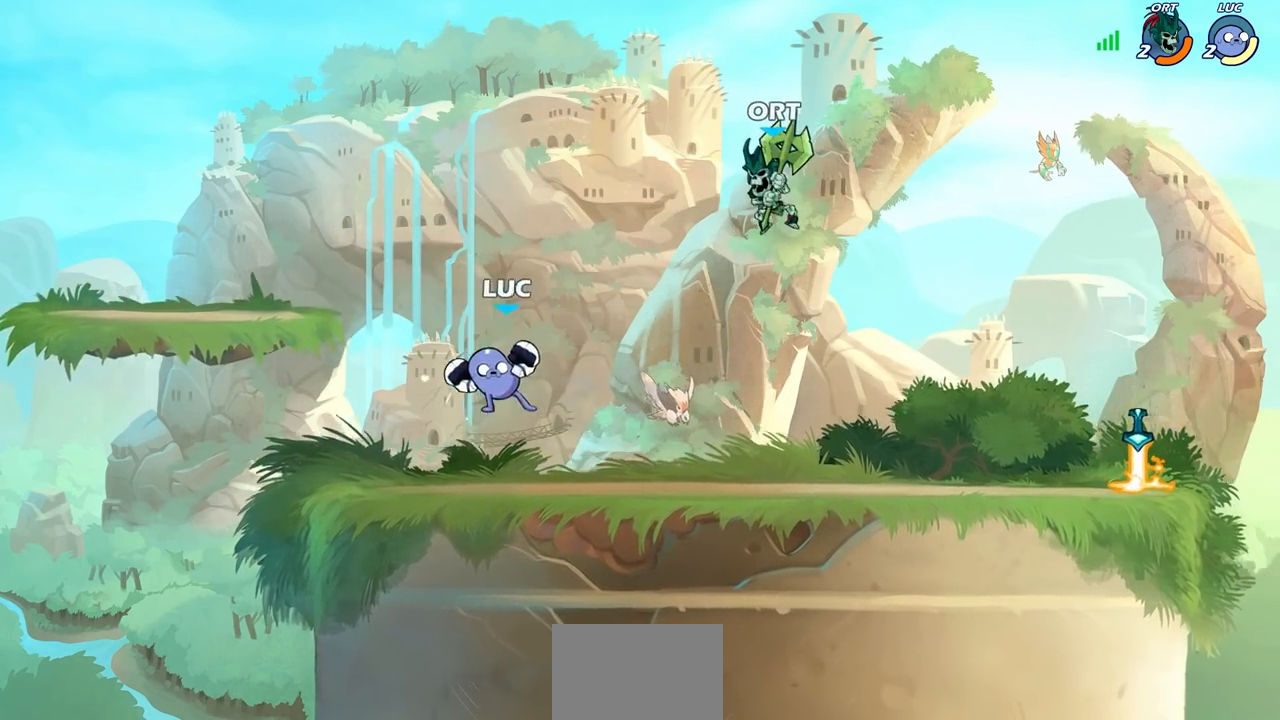
Gameplay with a controller (PlayStation layout); each line is a JSON object with the inputs held at the frame after it (dt_ms = milliseconds from this image to that frame). "events" lists button and stick changes between this image and that frame as [ms after this image, input, new state], when the widget could be followed in between. Not read: L3 R3 right_stick.
{"dt_ms": 500, "buttons": [], "left_stick": "center", "events": [[217, "left_stick", "center"], [500, "CIRCLE", "up"]]}
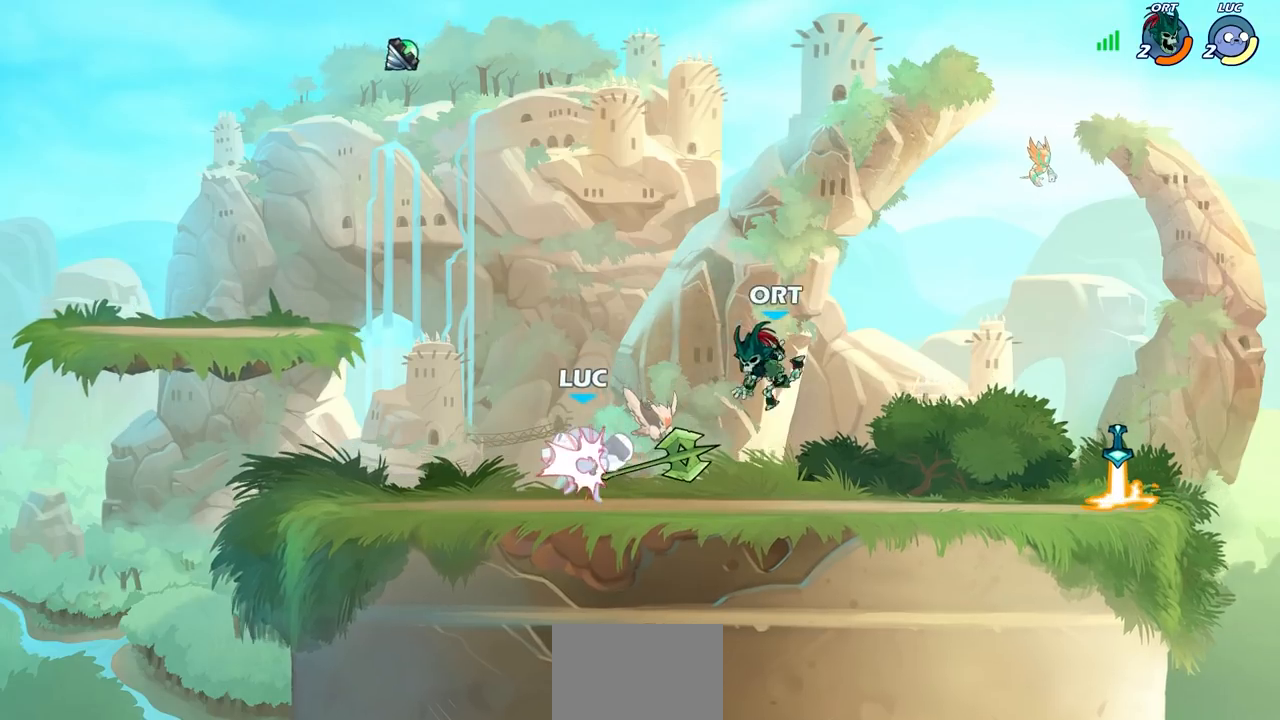
{"dt_ms": 500, "buttons": ["SQUARE"], "left_stick": "center", "events": [[317, "SQUARE", "down"], [400, "SQUARE", "up"], [500, "SQUARE", "down"]]}
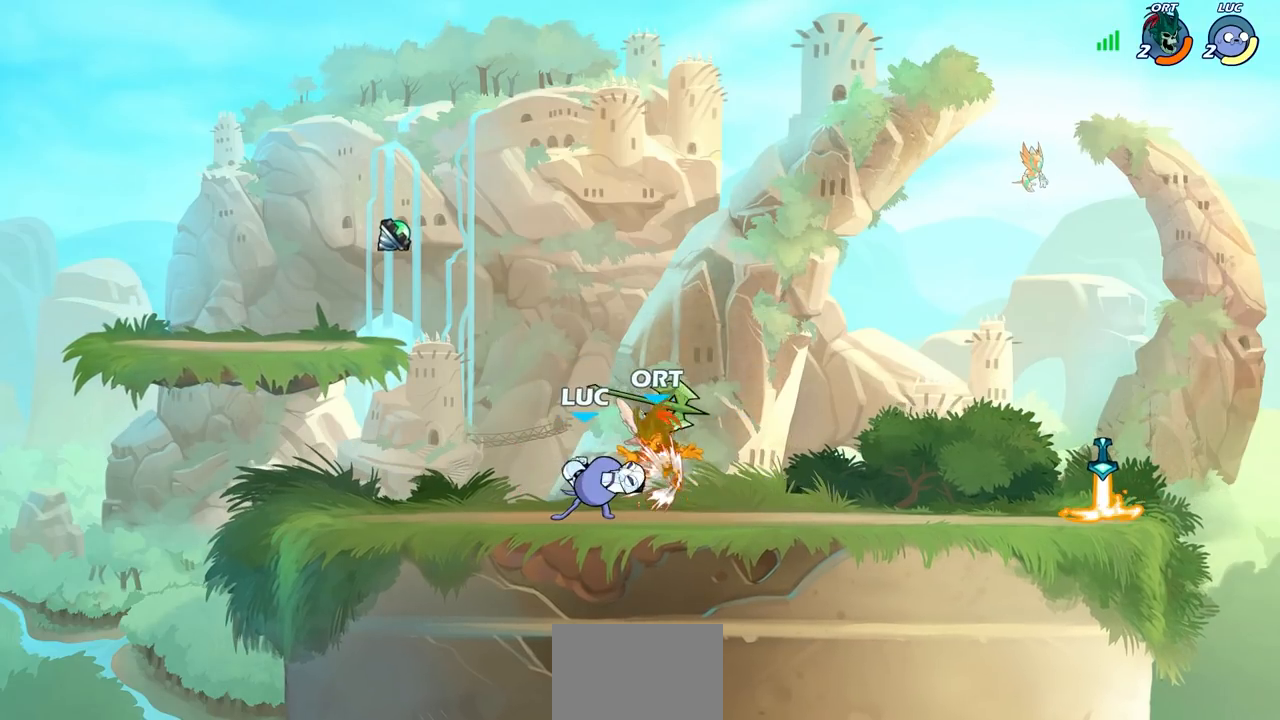
{"dt_ms": 500, "buttons": [], "left_stick": "center", "events": [[100, "SQUARE", "up"], [183, "SQUARE", "down"], [283, "SQUARE", "up"], [383, "SQUARE", "down"], [467, "SQUARE", "up"]]}
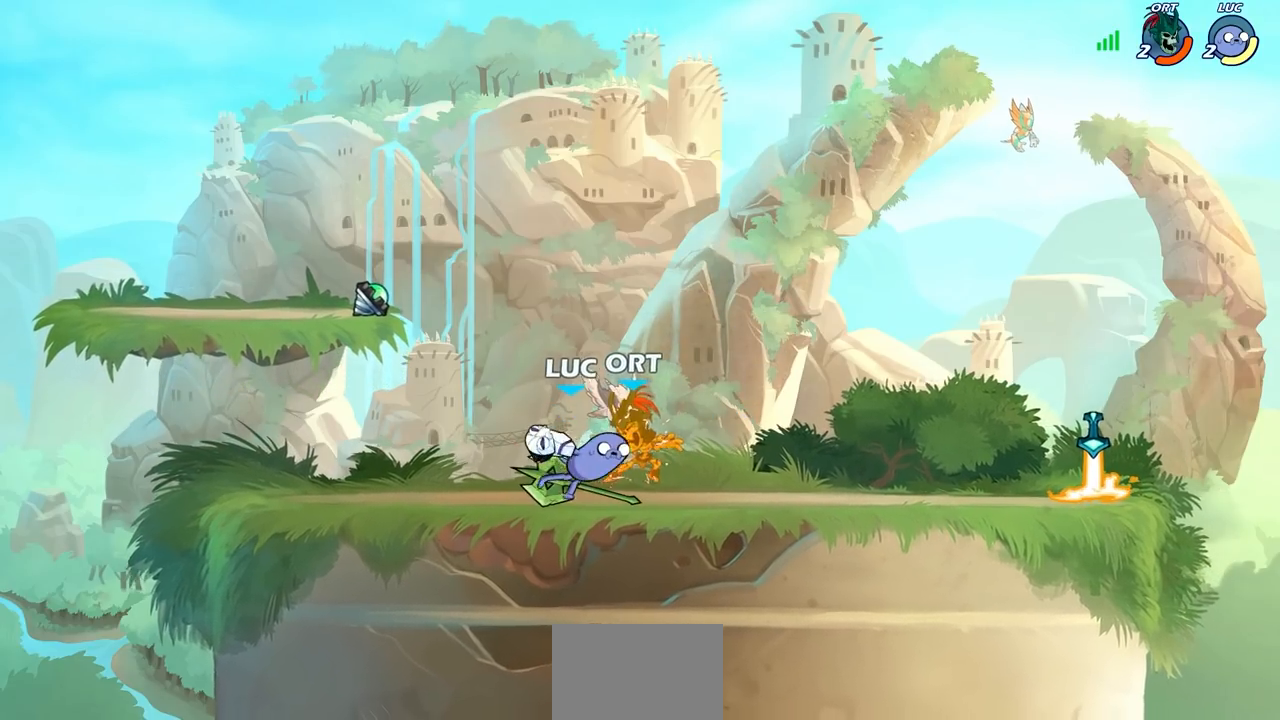
{"dt_ms": 1000, "buttons": [], "left_stick": "center"}
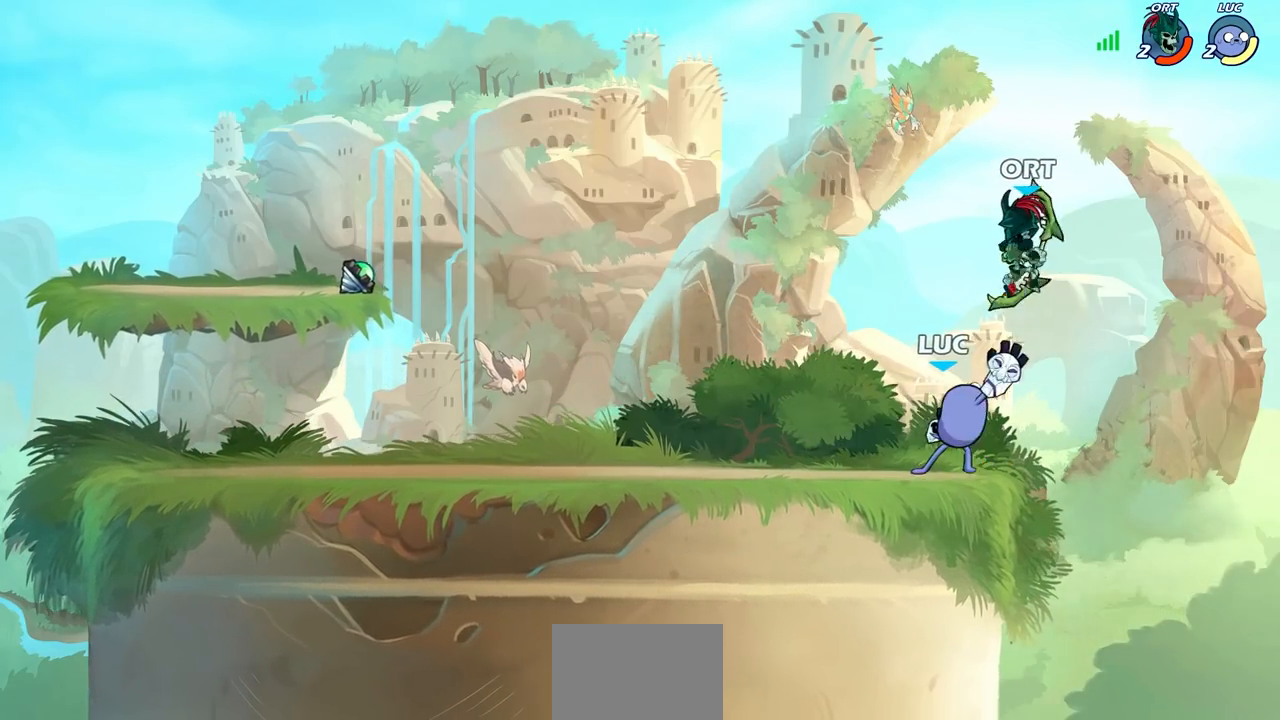
{"dt_ms": 500, "buttons": [], "left_stick": "center", "events": []}
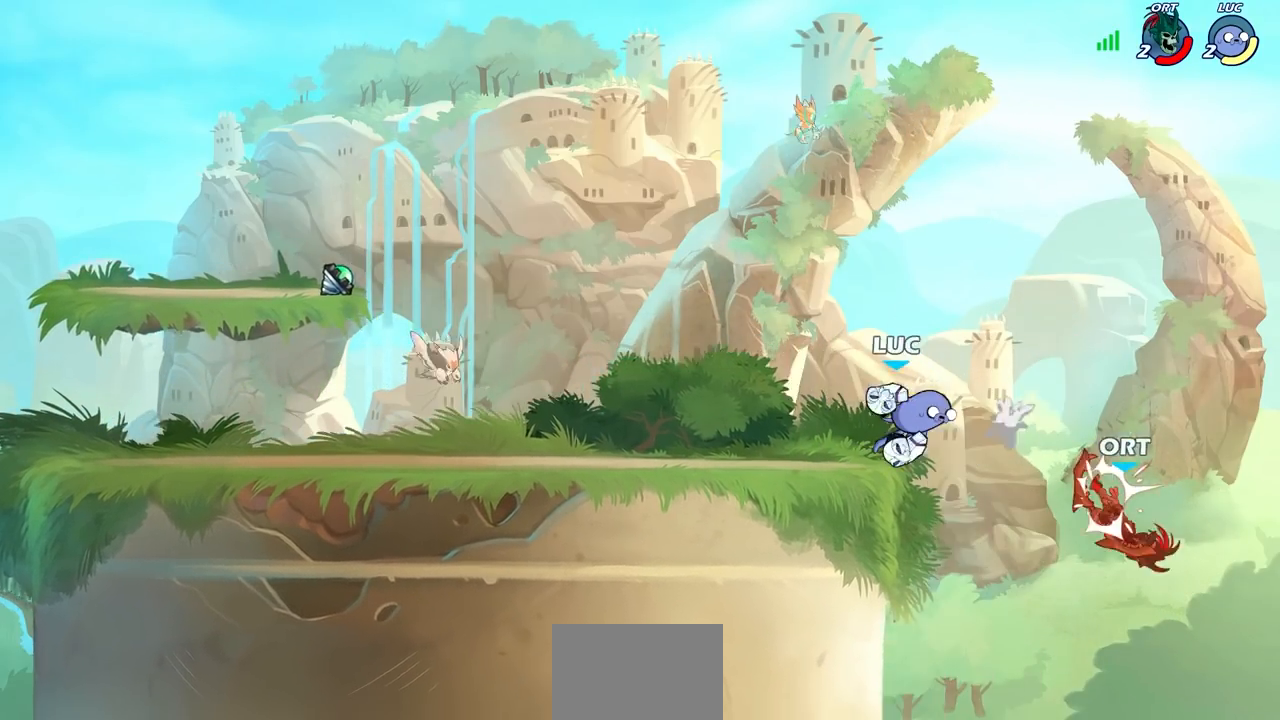
{"dt_ms": 500, "buttons": ["CROSS"], "left_stick": "center", "events": [[417, "CROSS", "down"]]}
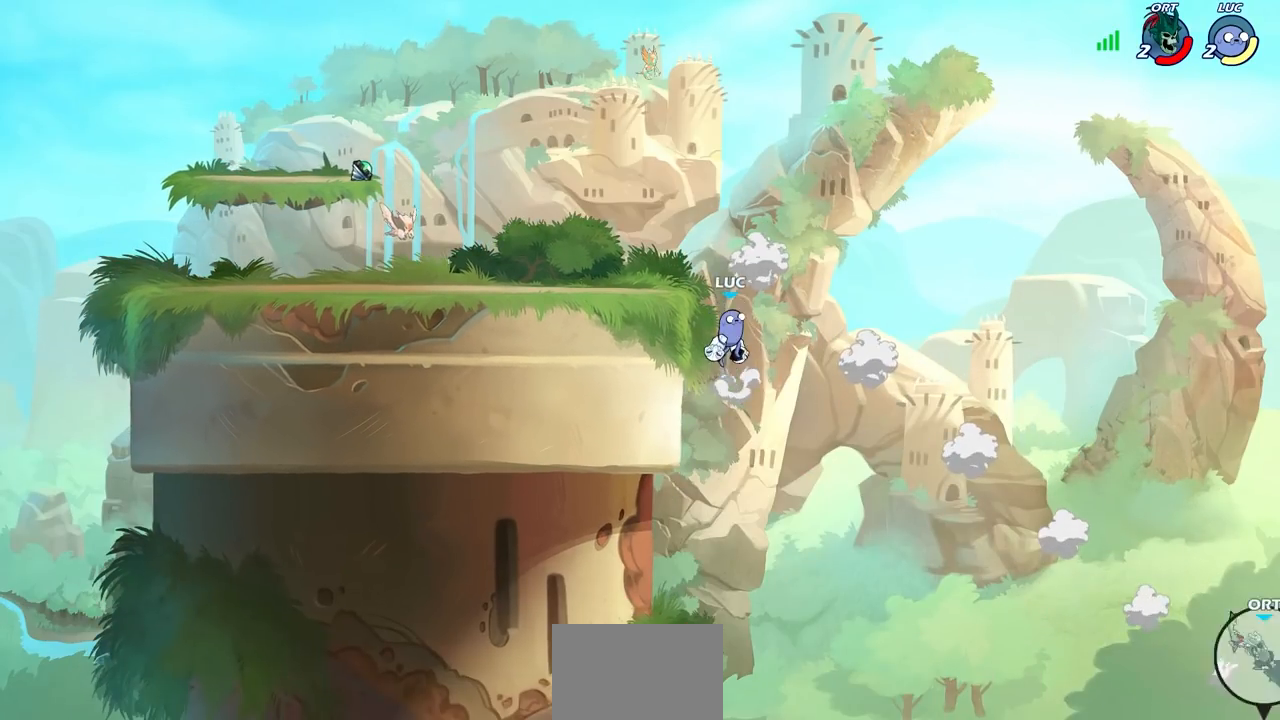
{"dt_ms": 500, "buttons": [], "left_stick": "left", "events": [[83, "CROSS", "up"], [200, "CROSS", "down"], [267, "left_stick", "left"], [333, "CROSS", "up"]]}
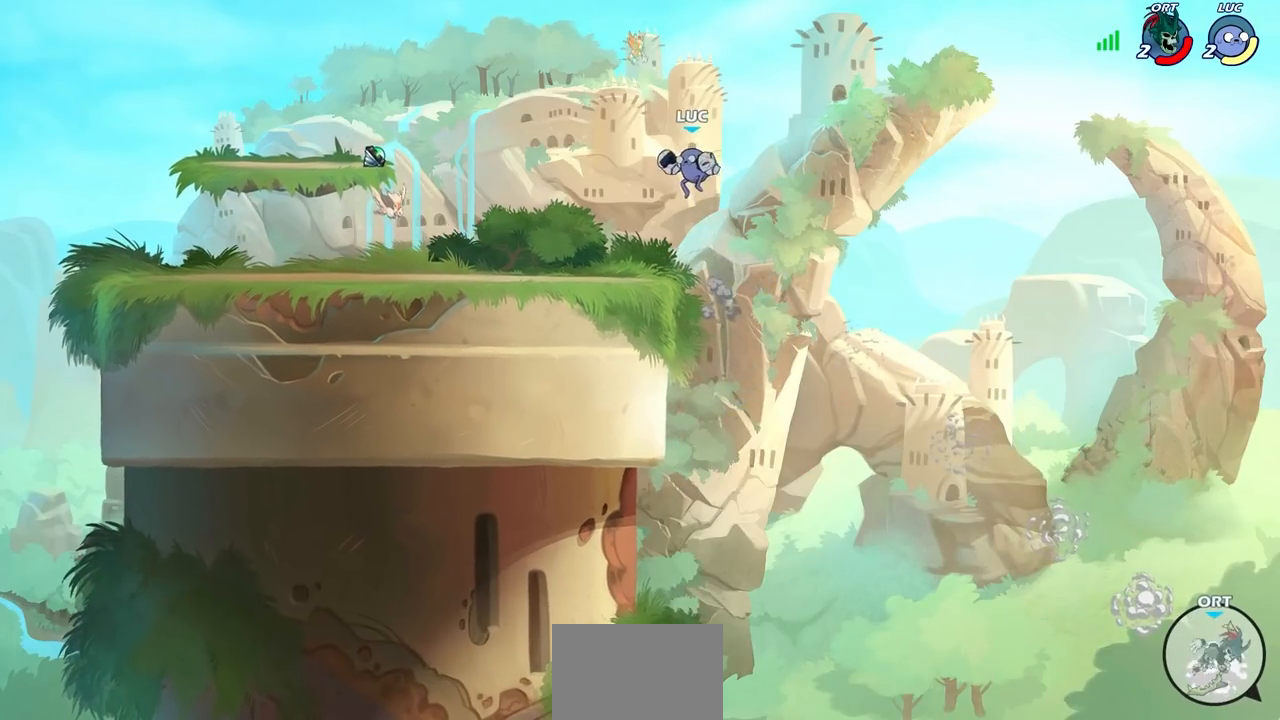
{"dt_ms": 500, "buttons": [], "left_stick": "center", "events": [[17, "left_stick", "center"]]}
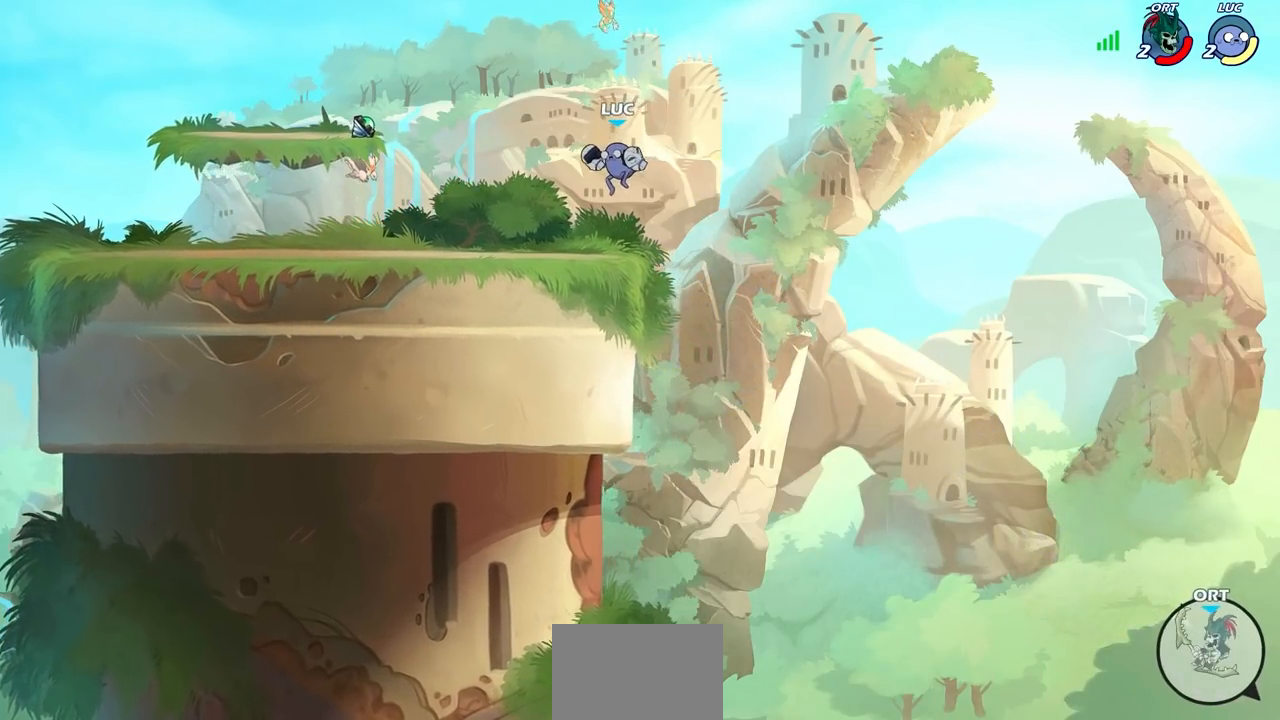
{"dt_ms": 500, "buttons": [], "left_stick": "center", "events": [[33, "left_stick", "left"], [267, "left_stick", "center"]]}
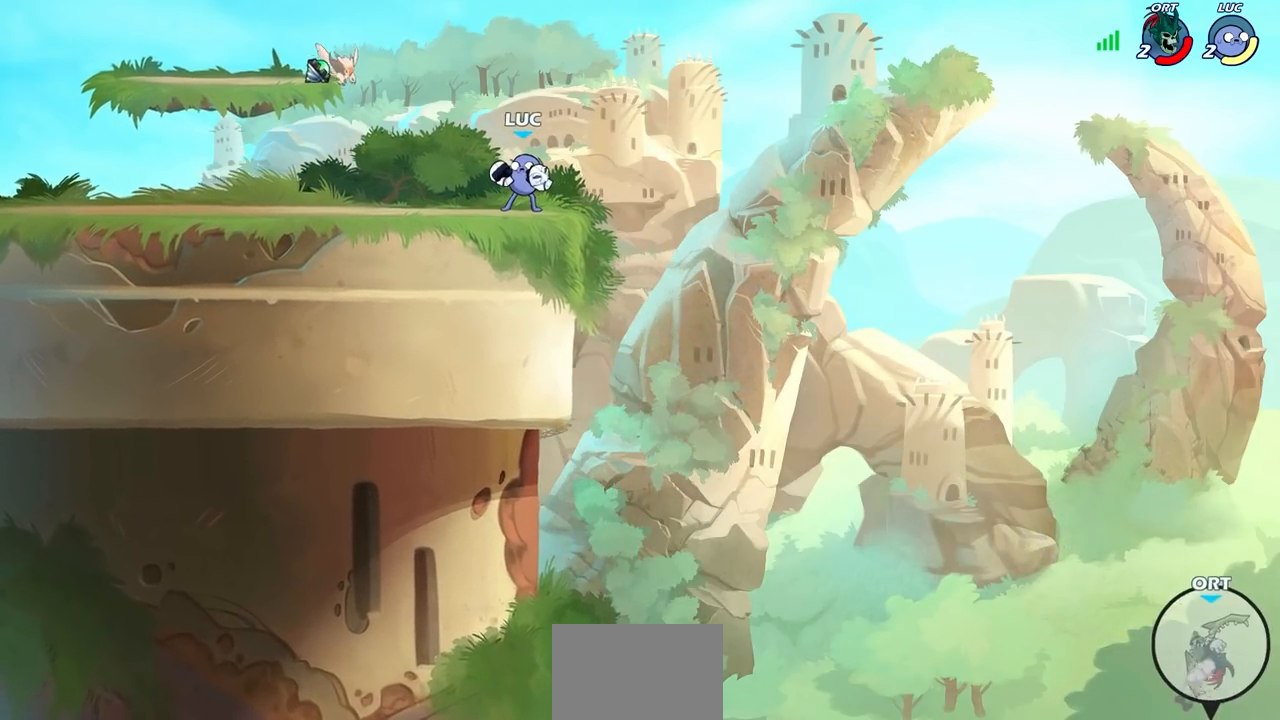
{"dt_ms": 500, "buttons": [], "left_stick": "right", "events": [[150, "left_stick", "right"]]}
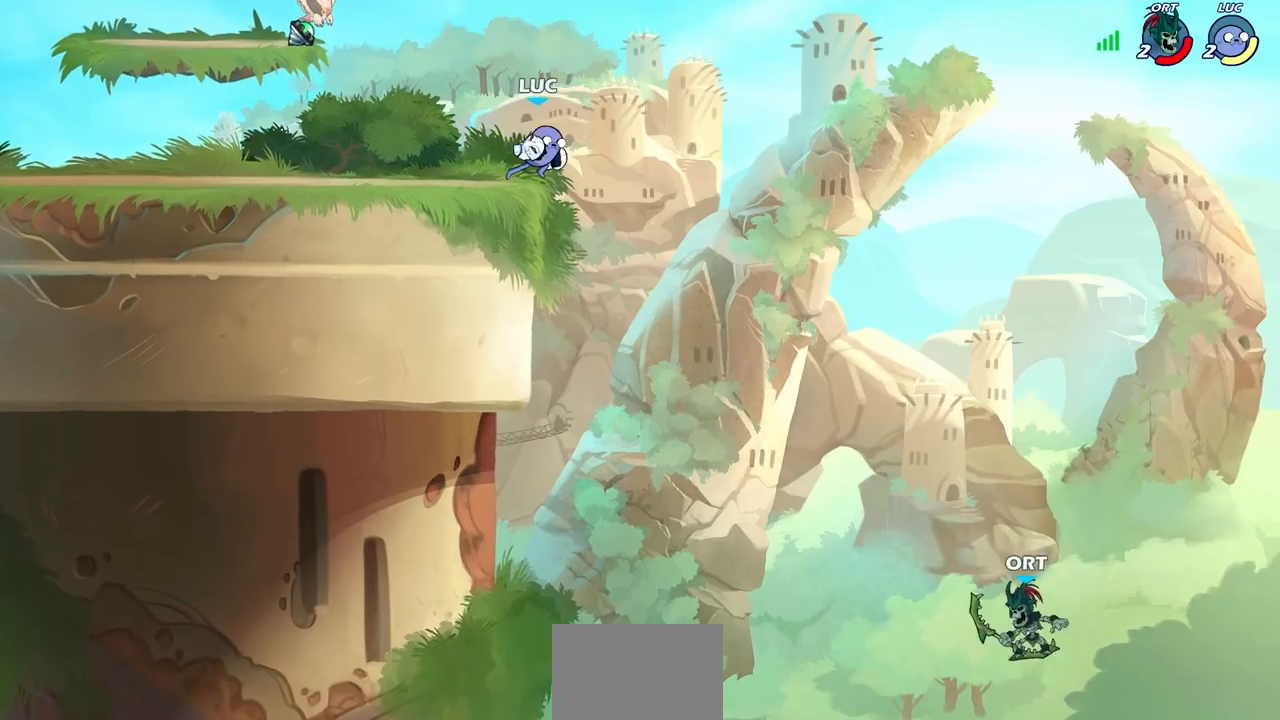
{"dt_ms": 500, "buttons": [], "left_stick": "up-left", "events": [[167, "left_stick", "up-left"]]}
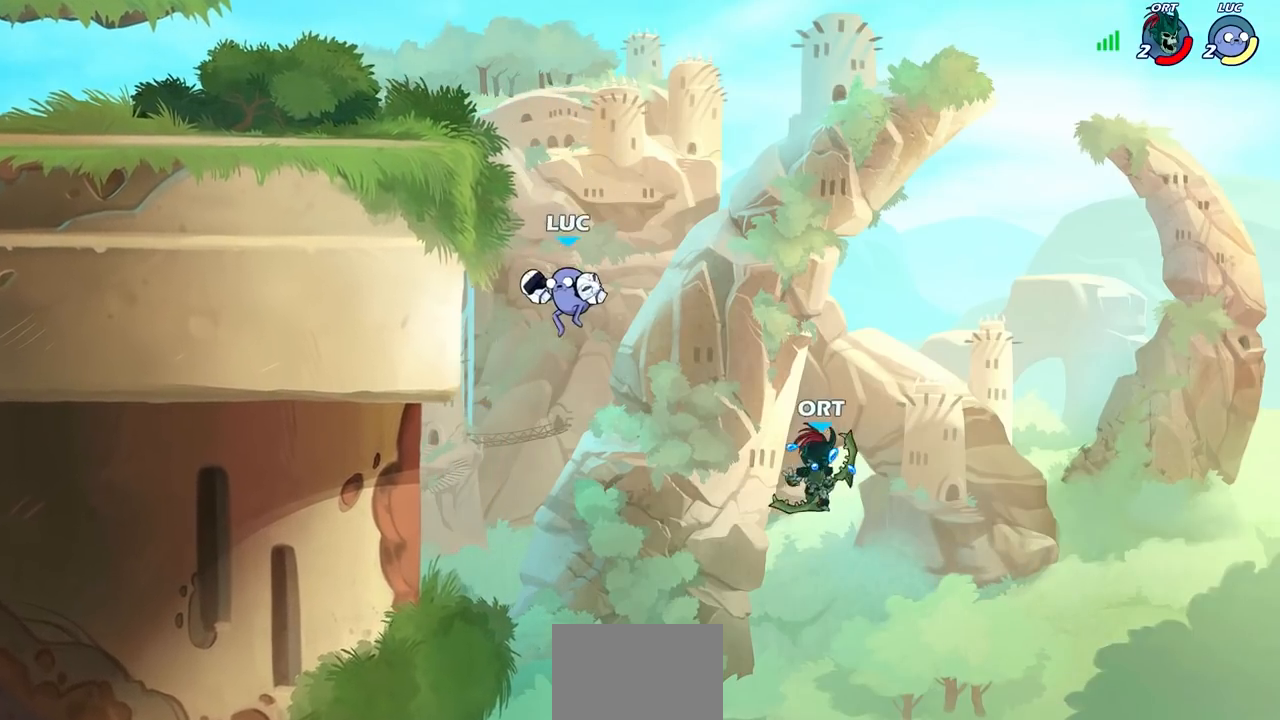
{"dt_ms": 500, "buttons": [], "left_stick": "center"}
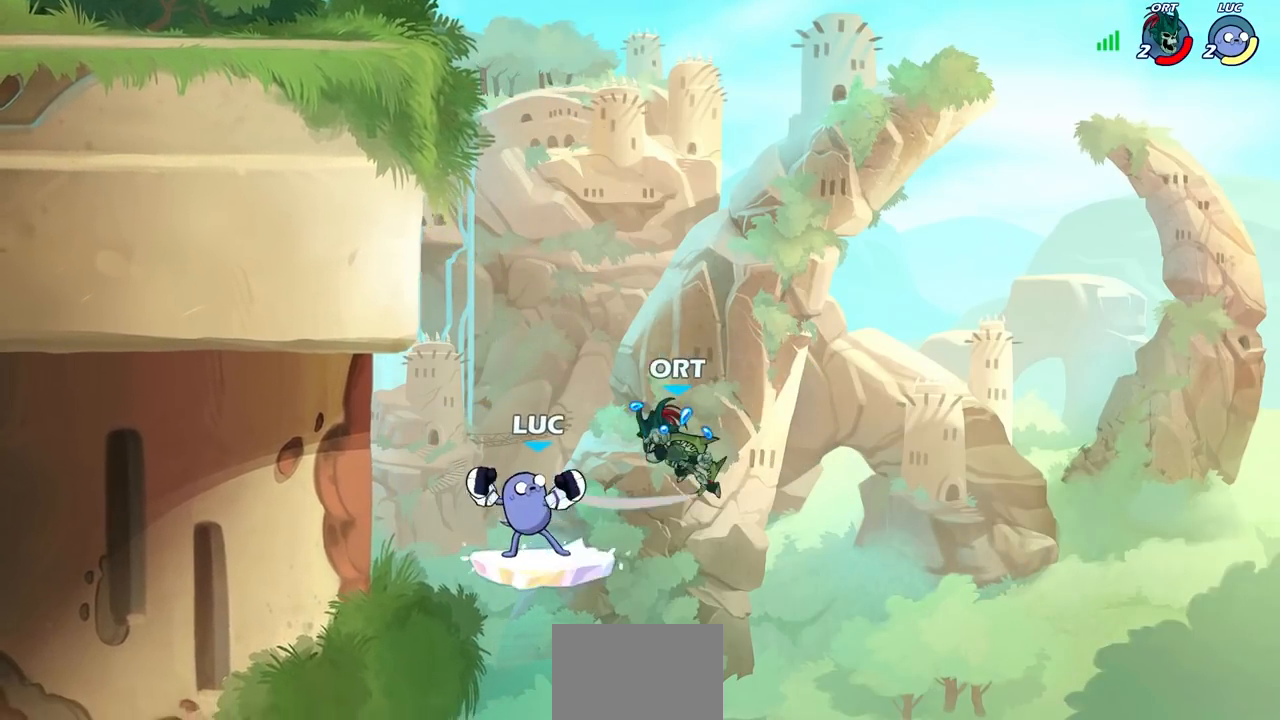
{"dt_ms": 500, "buttons": ["CROSS"], "left_stick": "right", "events": [[417, "CROSS", "down"], [433, "left_stick", "right"]]}
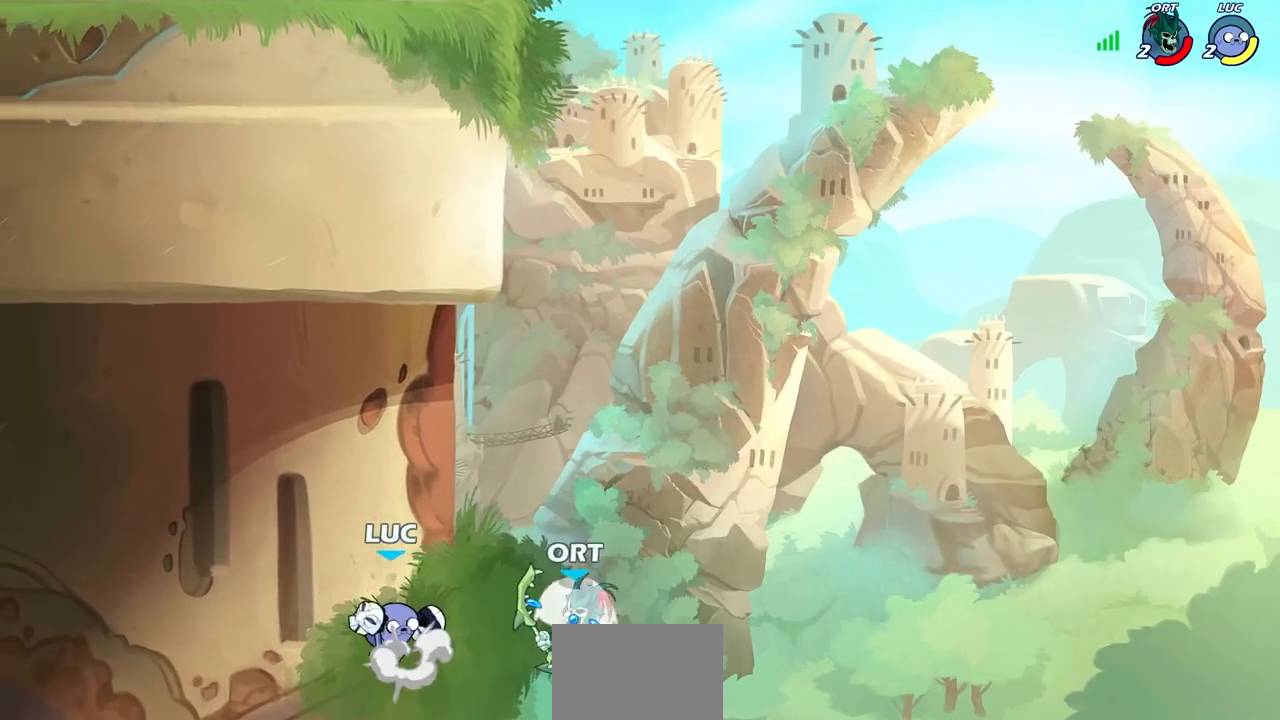
{"dt_ms": 500, "buttons": ["CIRCLE"], "left_stick": "up-right", "events": [[100, "CROSS", "up"], [217, "CROSS", "down"], [417, "CROSS", "up"], [450, "left_stick", "up-right"], [467, "CIRCLE", "down"]]}
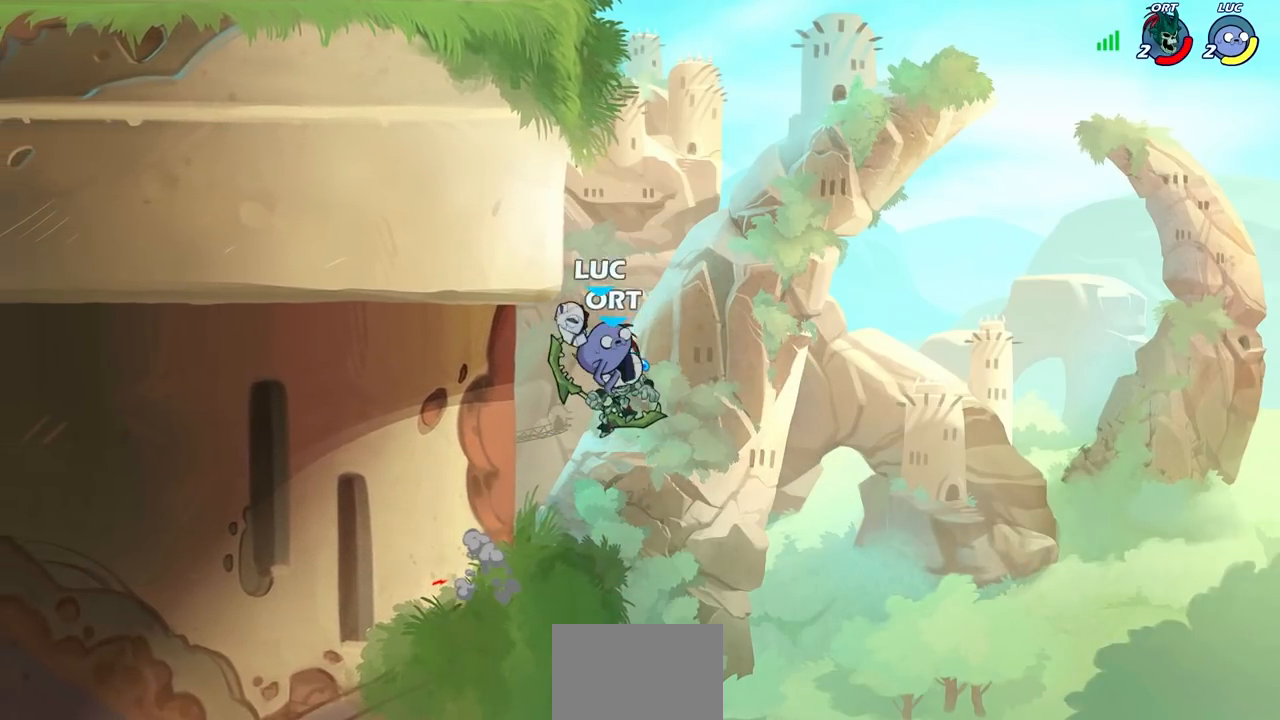
{"dt_ms": 500, "buttons": [], "left_stick": "up-left", "events": [[17, "left_stick", "center"], [100, "CIRCLE", "up"], [267, "left_stick", "up-left"]]}
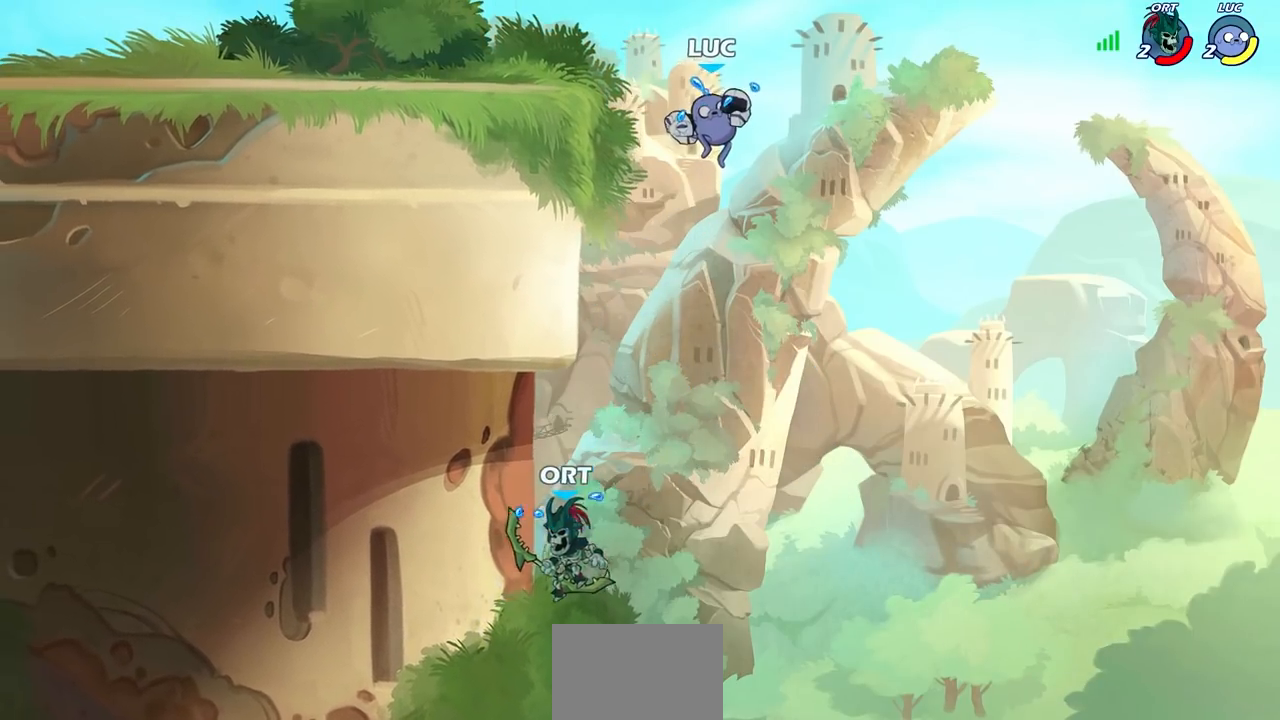
{"dt_ms": 500, "buttons": [], "left_stick": "up-left", "events": []}
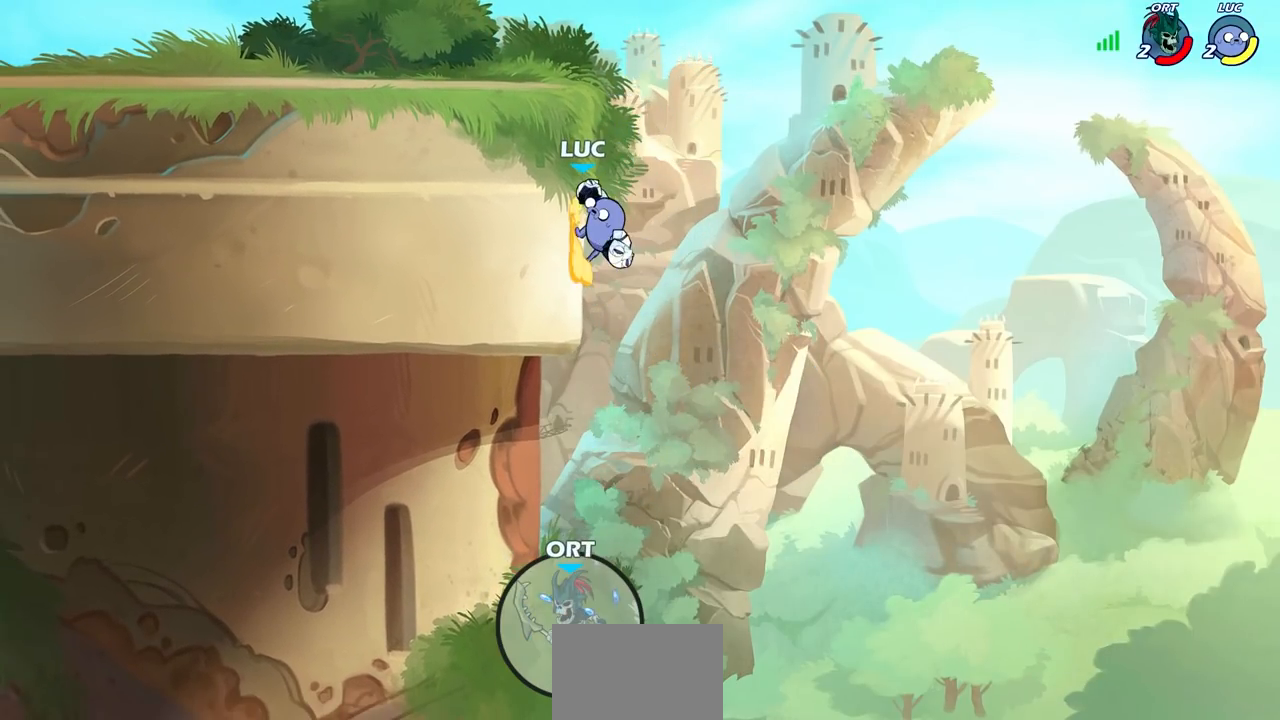
{"dt_ms": 500, "buttons": ["CIRCLE"], "left_stick": "up-left", "events": [[417, "CROSS", "down"], [483, "CIRCLE", "down"], [483, "CROSS", "up"]]}
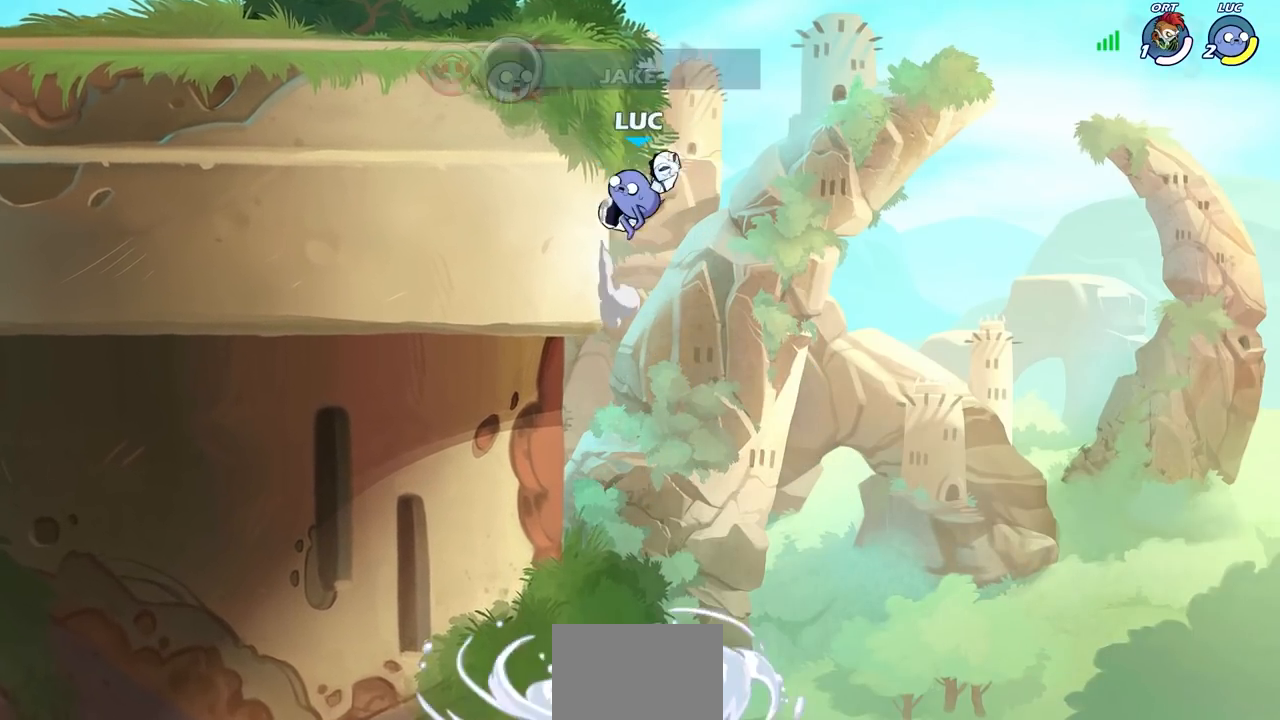
{"dt_ms": 500, "buttons": [], "left_stick": "up-left", "events": [[83, "CIRCLE", "up"]]}
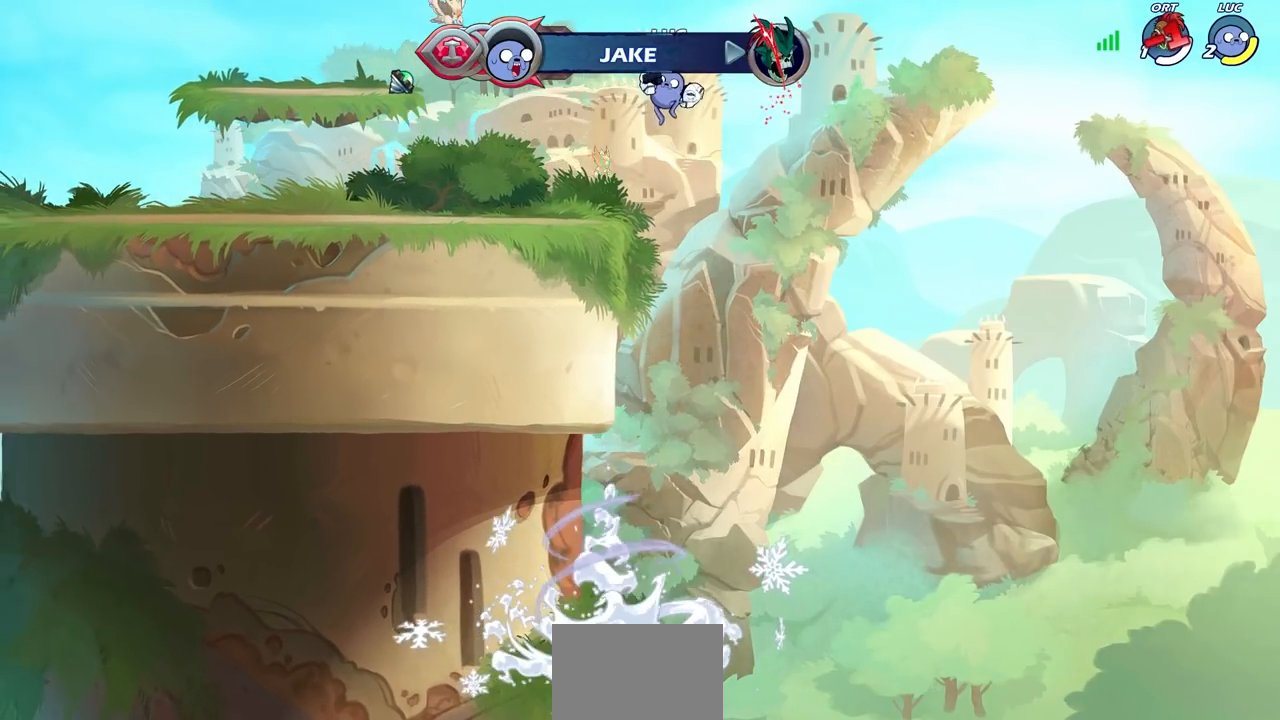
{"dt_ms": 500, "buttons": [], "left_stick": "left", "events": [[283, "left_stick", "down-left"], [467, "left_stick", "left"]]}
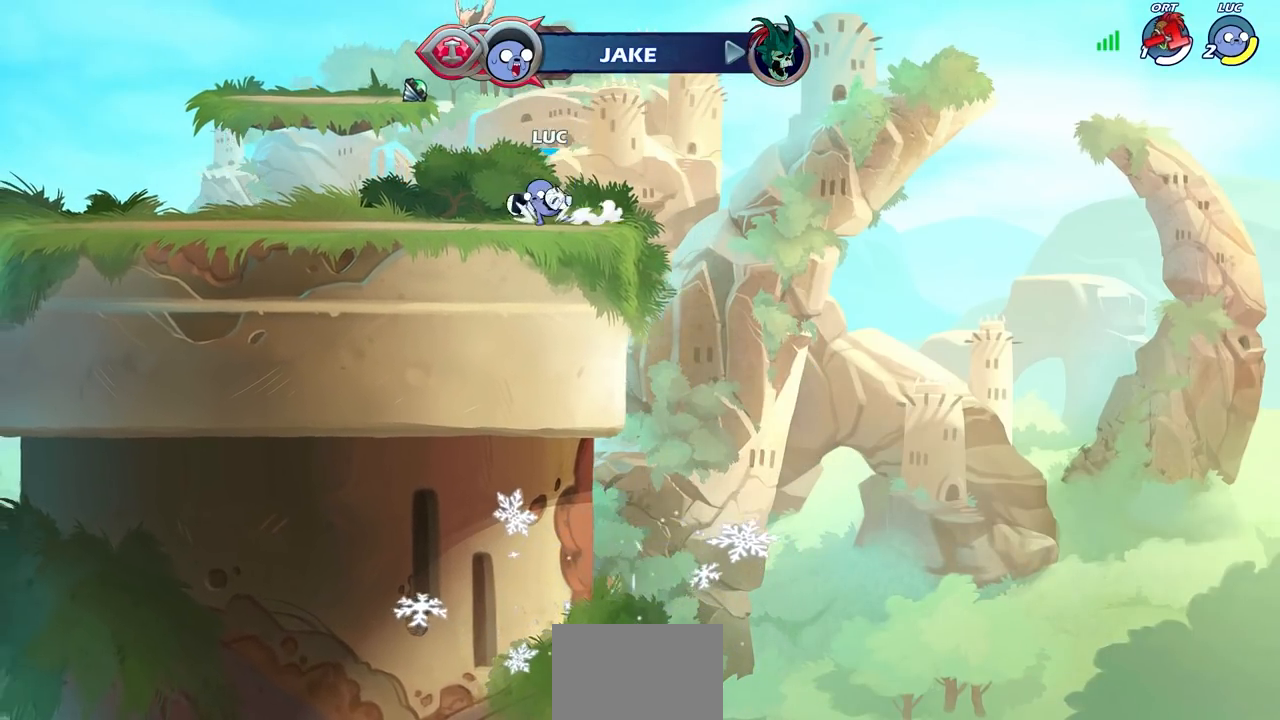
{"dt_ms": 500, "buttons": ["CROSS"], "left_stick": "up-right"}
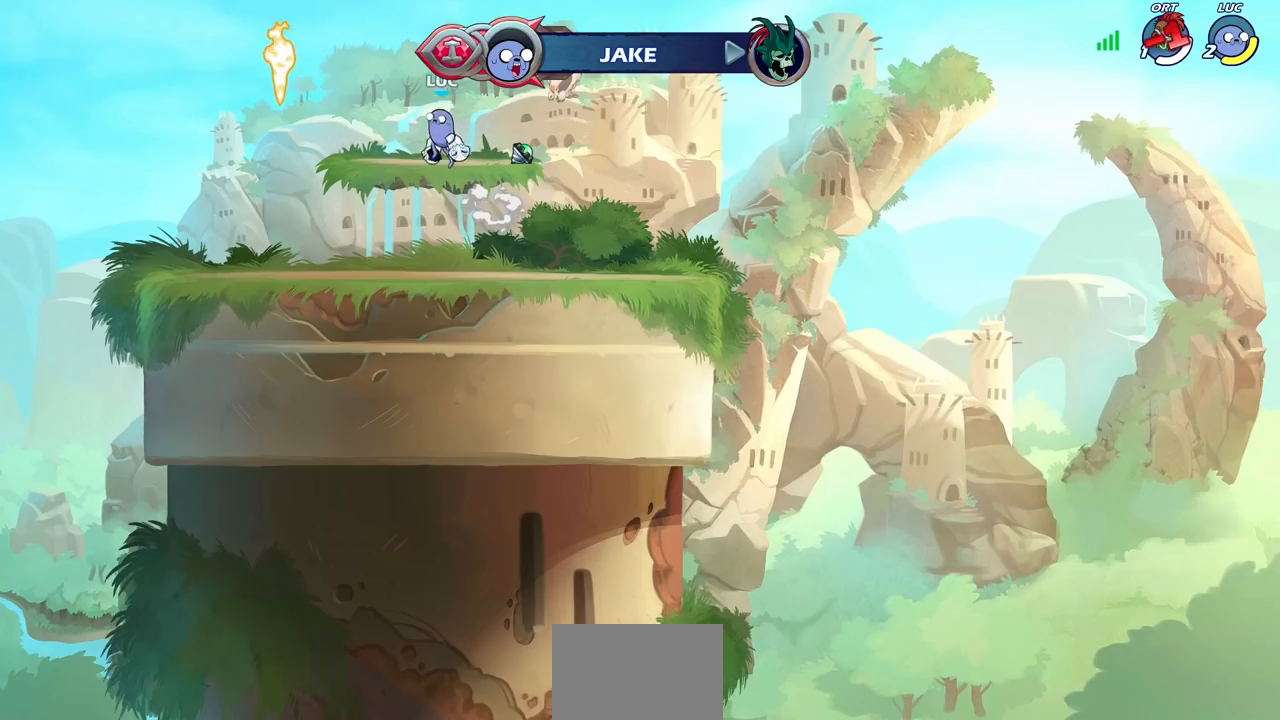
{"dt_ms": 500, "buttons": [], "left_stick": "center", "events": [[33, "CROSS", "up"], [50, "left_stick", "right"], [333, "left_stick", "center"]]}
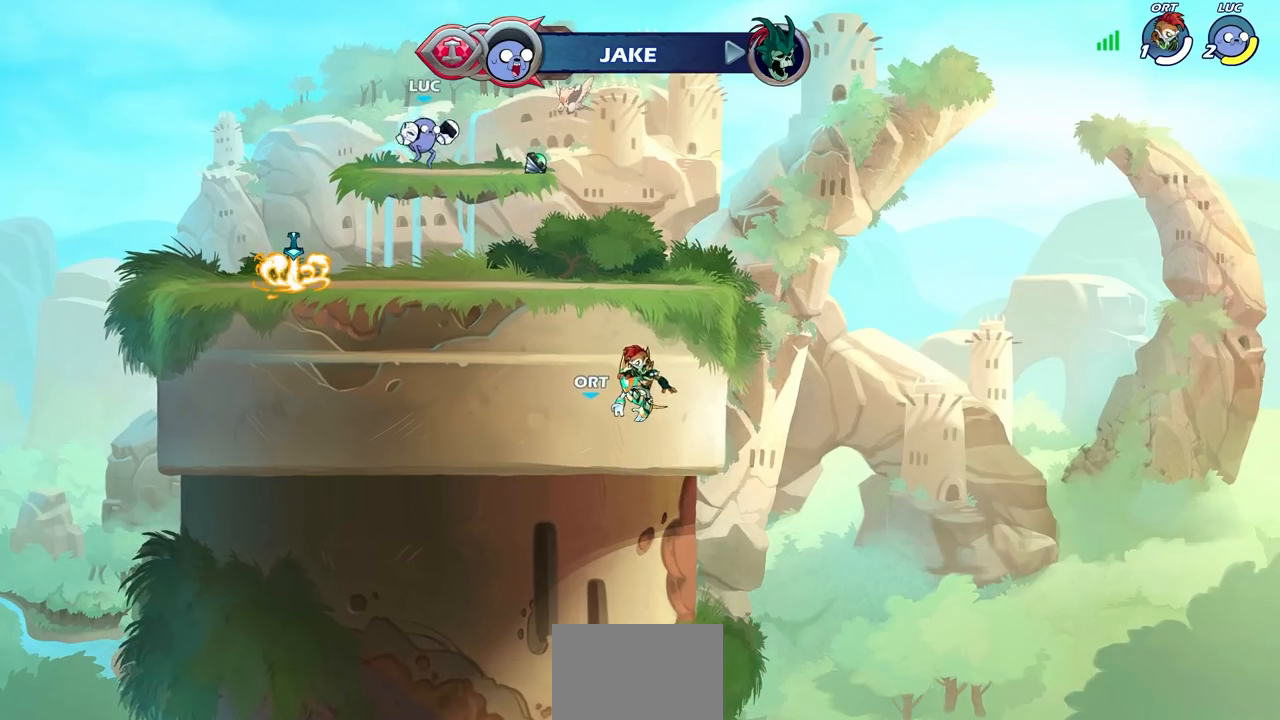
{"dt_ms": 500, "buttons": [], "left_stick": "center", "events": []}
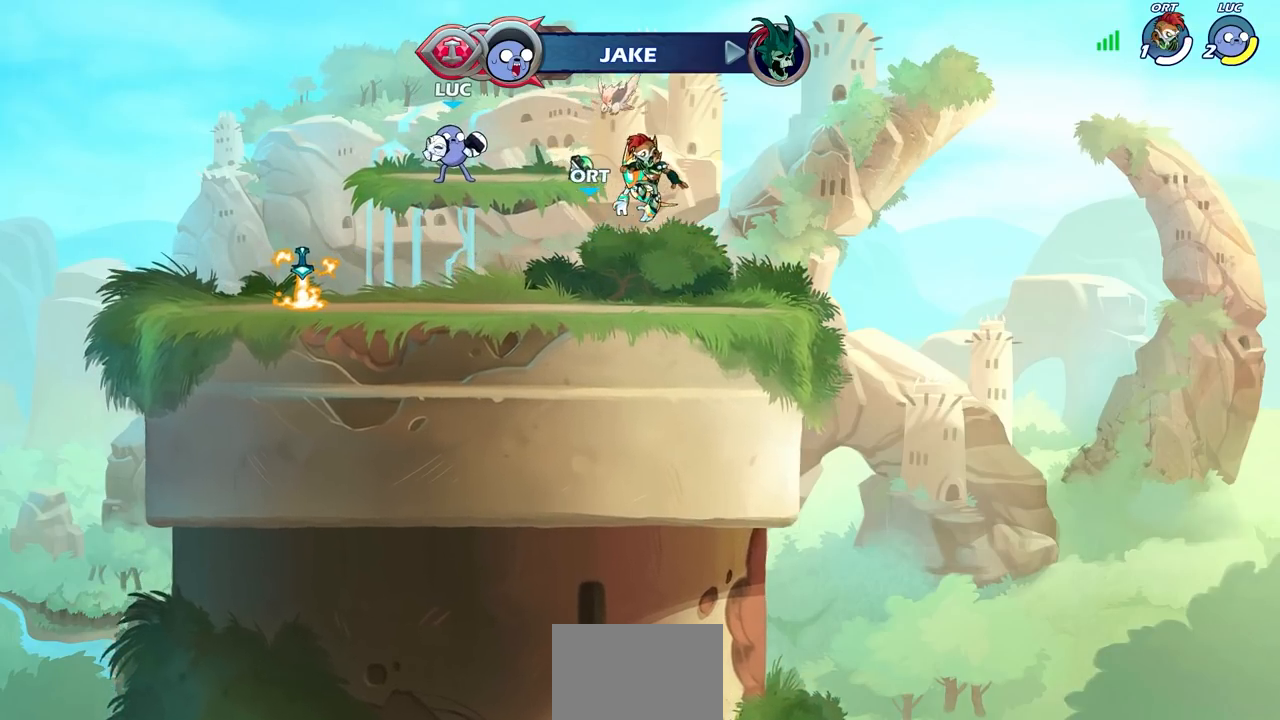
{"dt_ms": 500, "buttons": [], "left_stick": "center", "events": []}
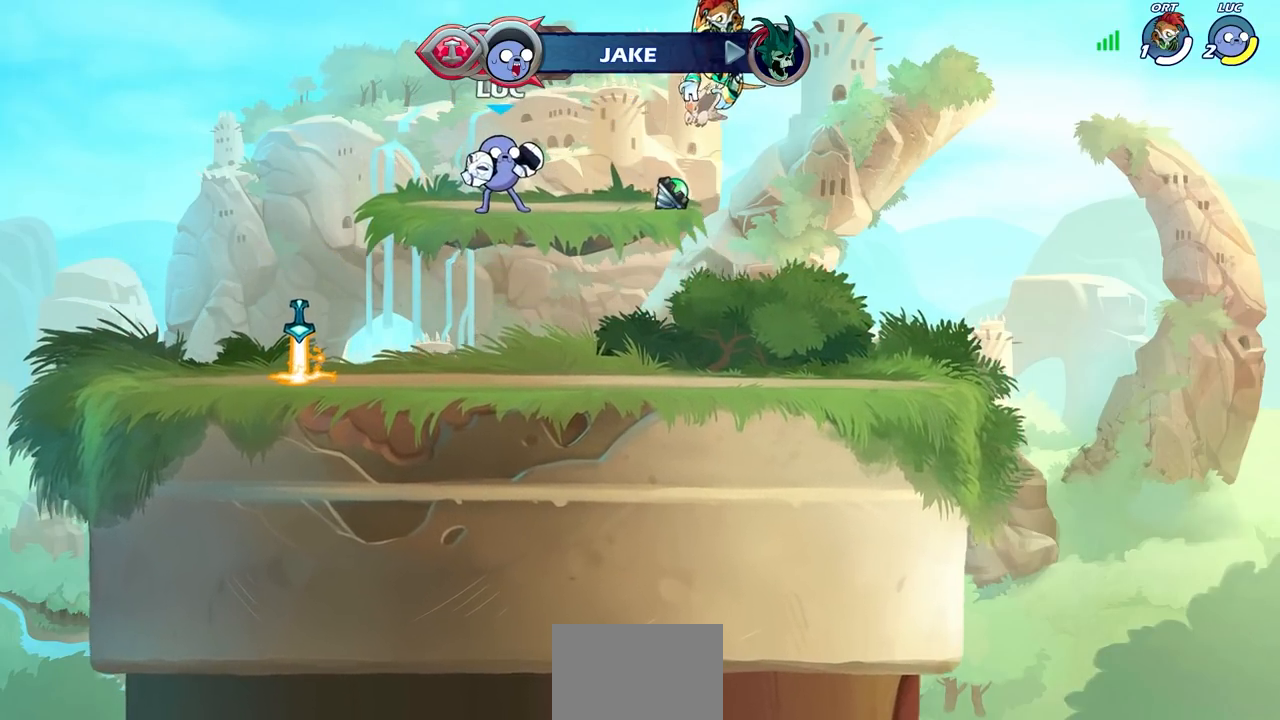
{"dt_ms": 500, "buttons": [], "left_stick": "center", "events": []}
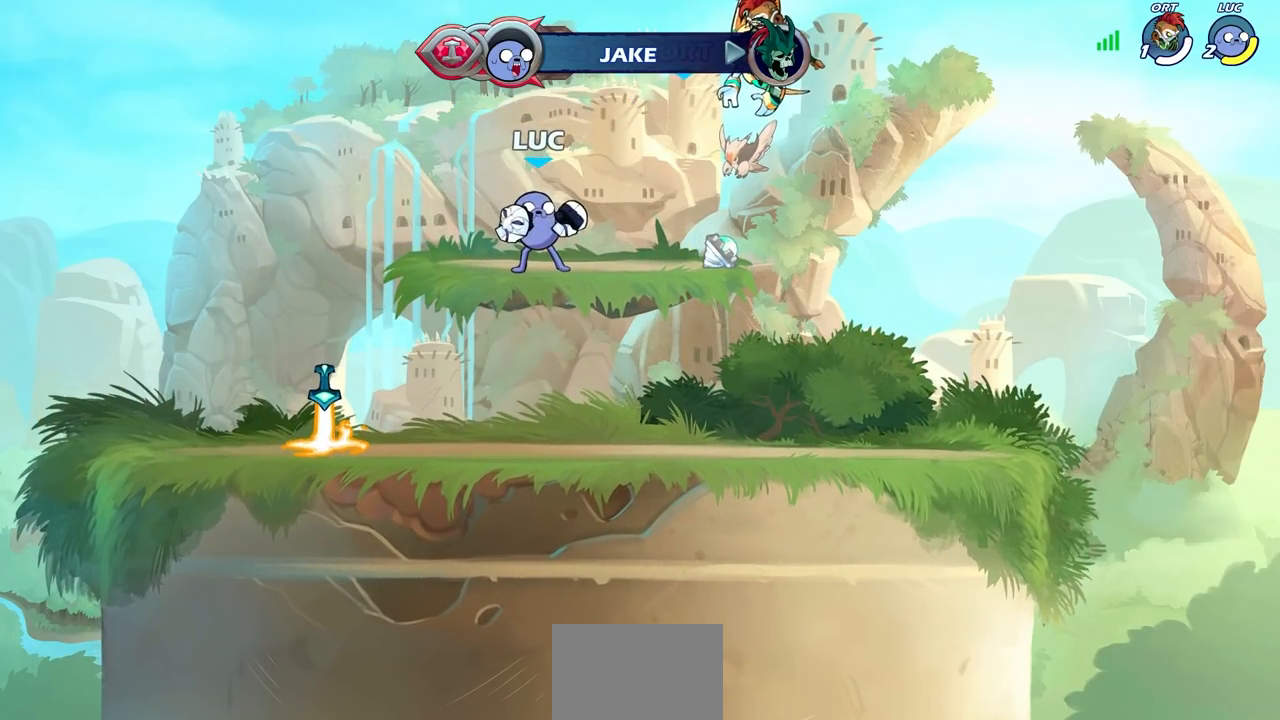
{"dt_ms": 500, "buttons": [], "left_stick": "center", "events": []}
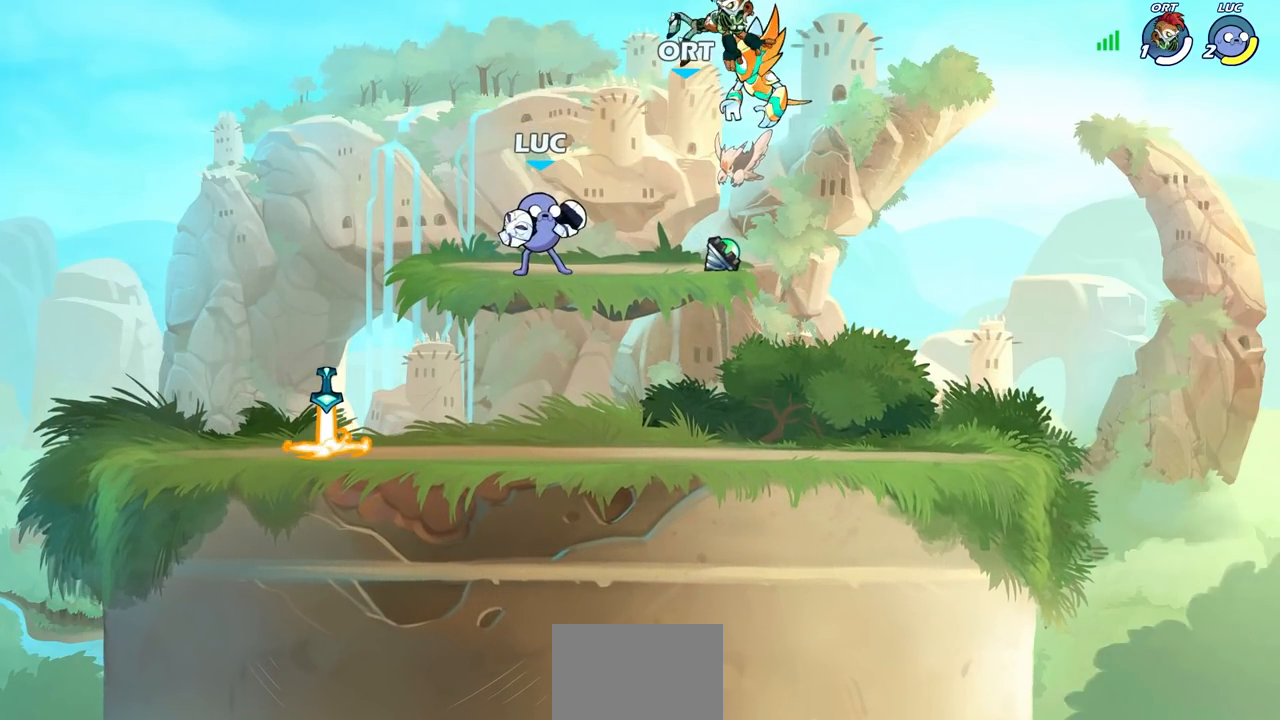
{"dt_ms": 500, "buttons": [], "left_stick": "center", "events": []}
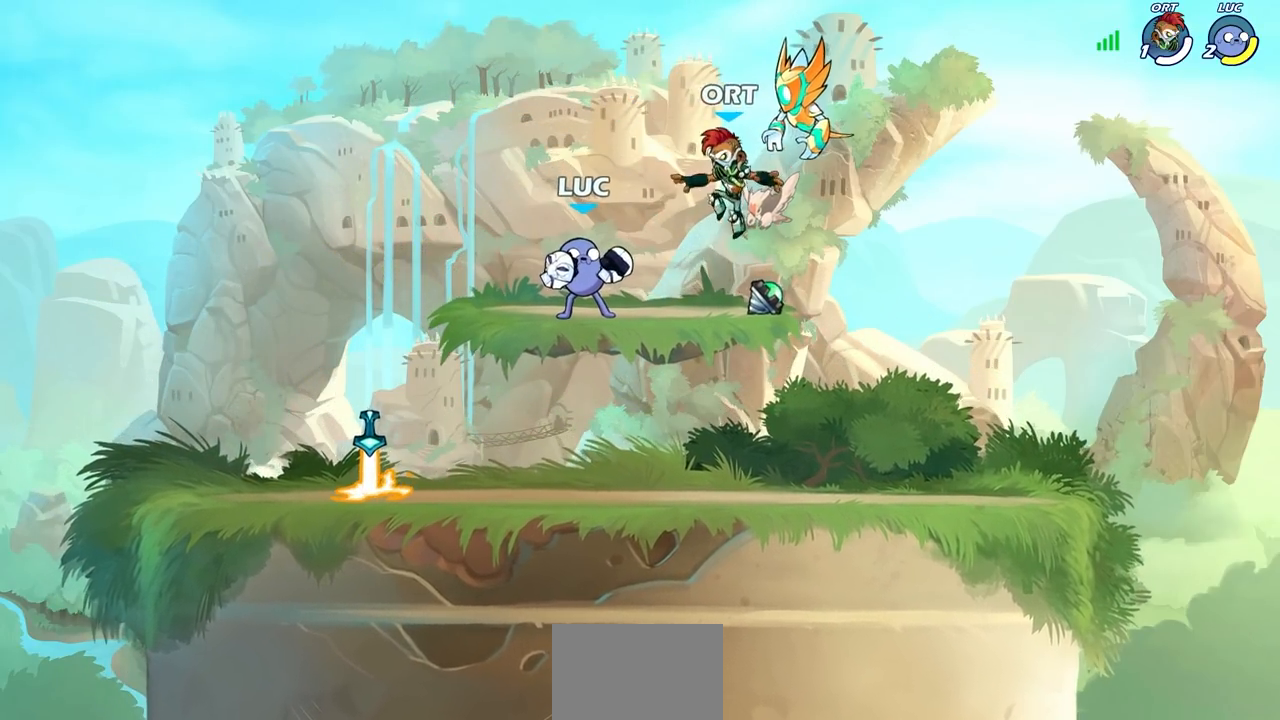
{"dt_ms": 500, "buttons": [], "left_stick": "center", "events": [[183, "left_stick", "down"], [200, "SQUARE", "down"], [300, "SQUARE", "up"], [350, "left_stick", "center"]]}
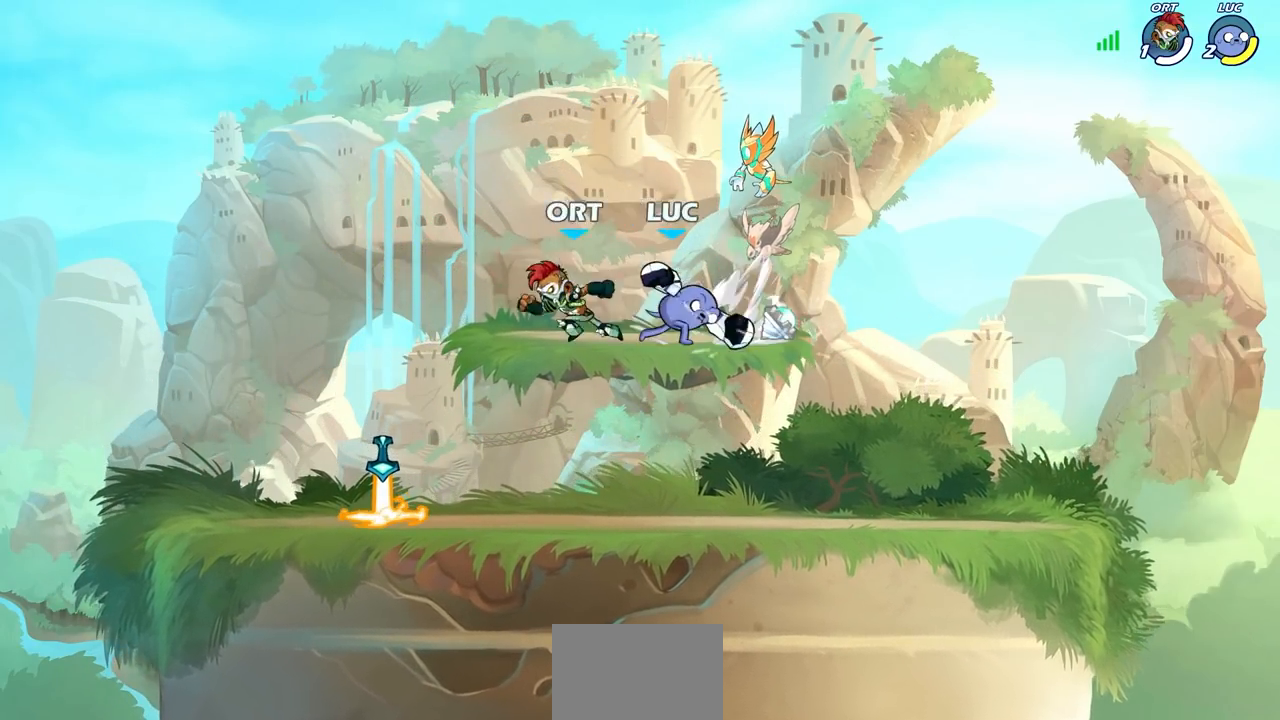
{"dt_ms": 500, "buttons": [], "left_stick": "down-left", "events": [[333, "left_stick", "left"], [383, "left_stick", "down-left"]]}
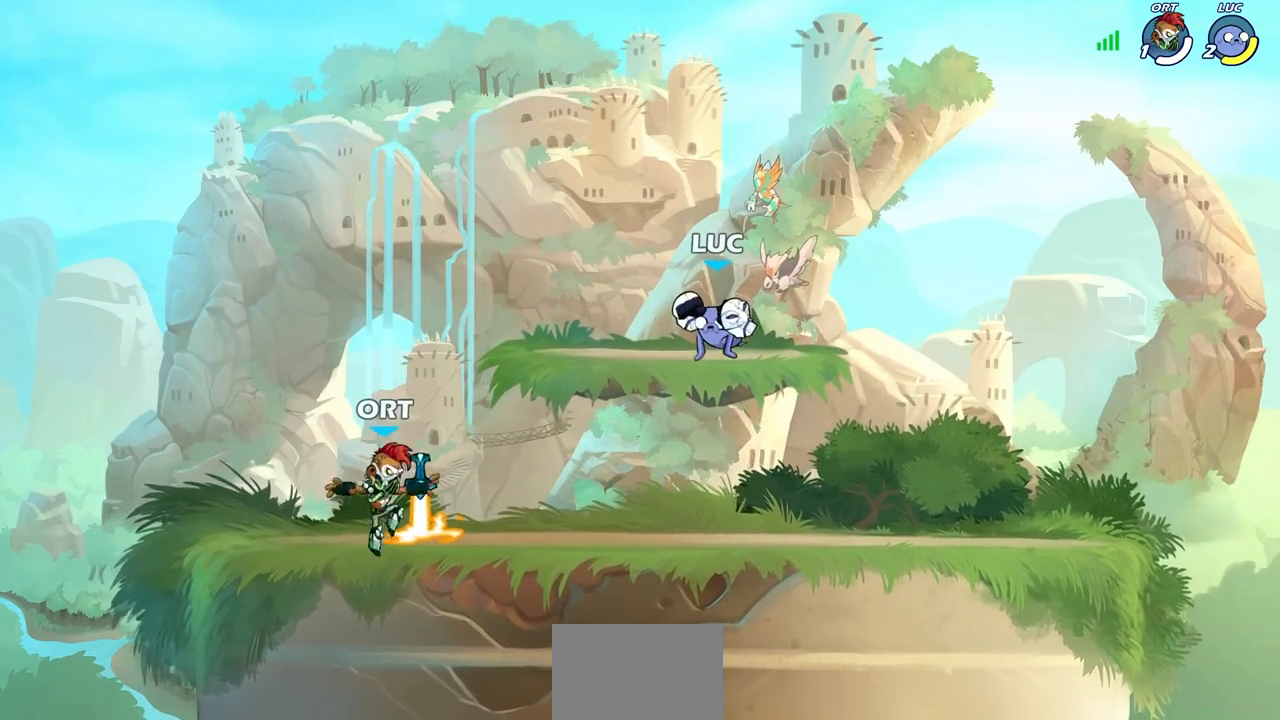
{"dt_ms": 500, "buttons": [], "left_stick": "center", "events": [[217, "R1", "down"], [217, "R2", "down"], [217, "SQUARE", "down"], [300, "left_stick", "center"], [317, "SQUARE", "up"], [333, "R1", "up"], [333, "R2", "up"]]}
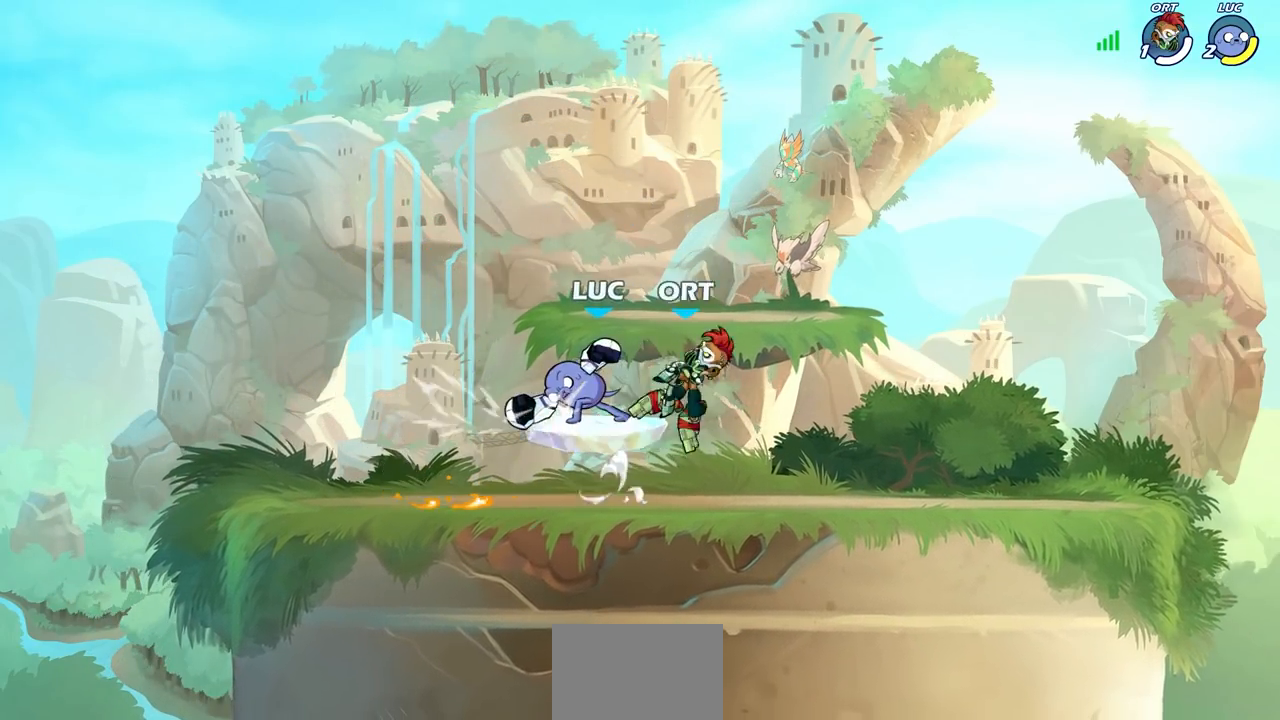
{"dt_ms": 500, "buttons": [], "left_stick": "right", "events": [[417, "left_stick", "right"]]}
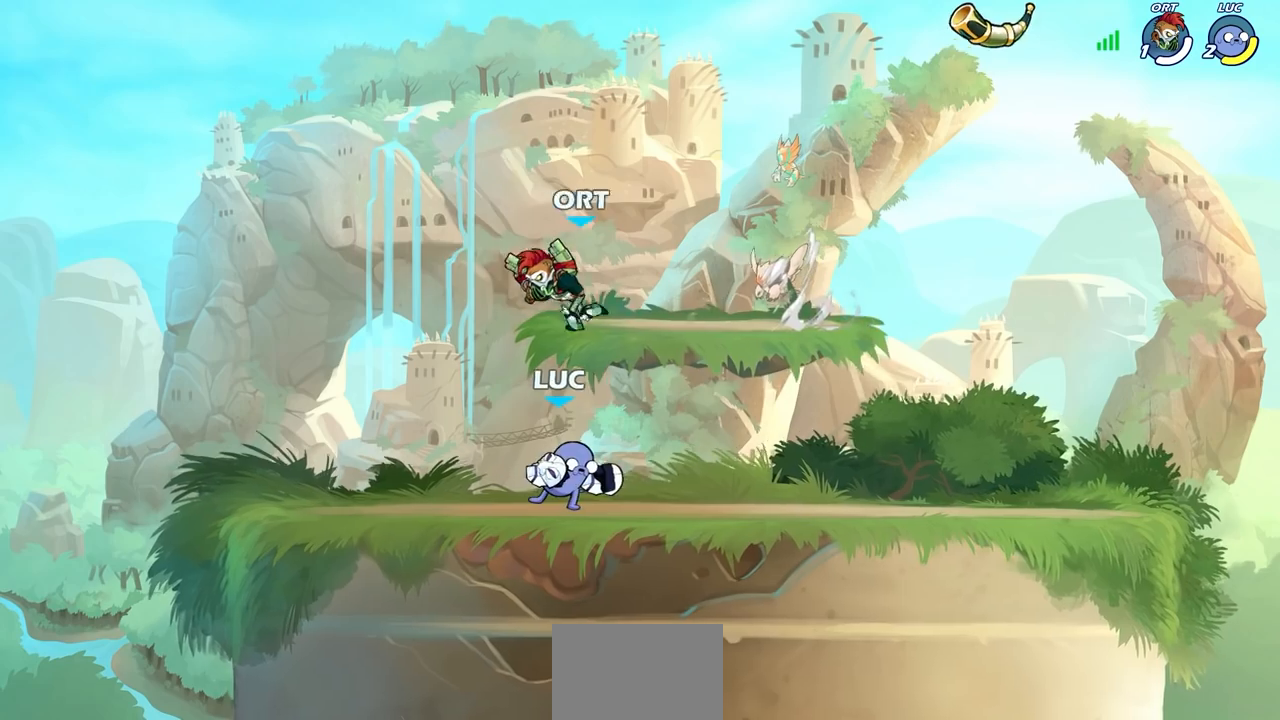
{"dt_ms": 500, "buttons": [], "left_stick": "up", "events": [[100, "left_stick", "up-left"], [417, "left_stick", "up"]]}